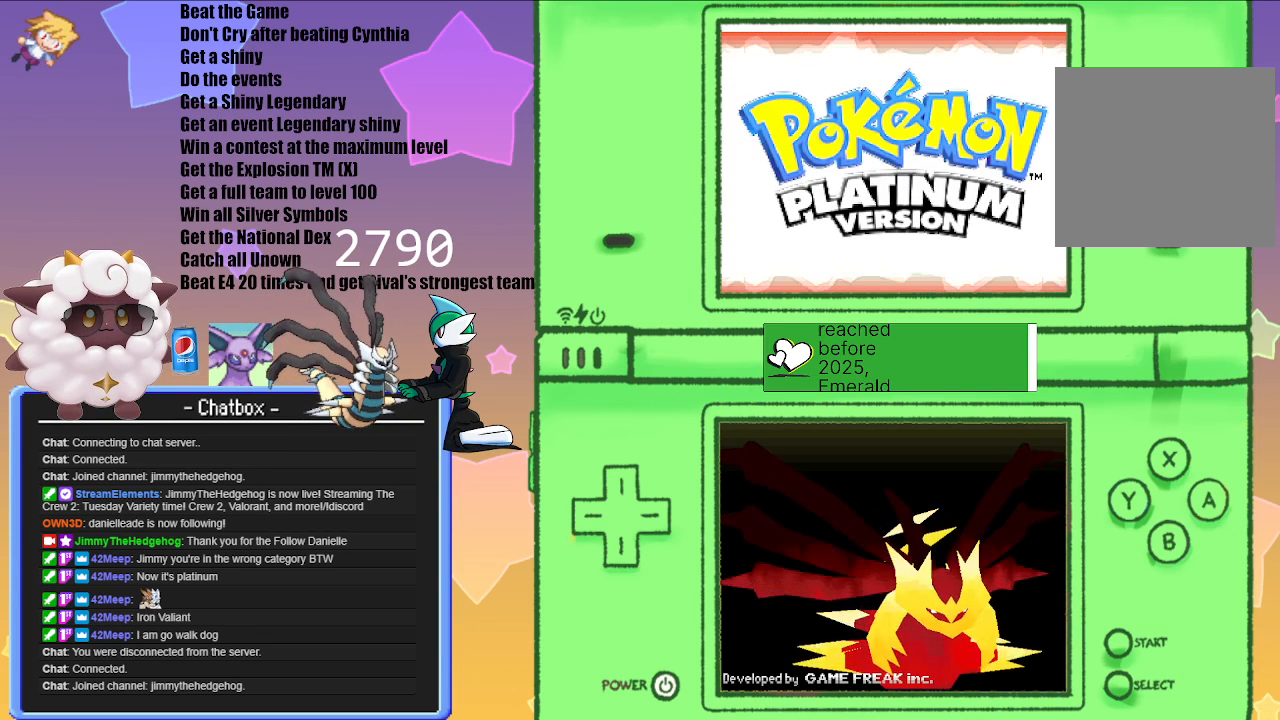
Gameplay with a controller (Nintendo layout); each line is a JSON object with the inputs held at the frame after it. "events" lists button and stick changes between this image and that frame as [ms after this image, input, new state], when the widget could be followed in between. Not read: L3 R3.
{"buttons": [], "left_stick": "center", "right_stick": "center", "events": [[83, "A", "up"], [217, "A", "down"], [317, "A", "up"]]}
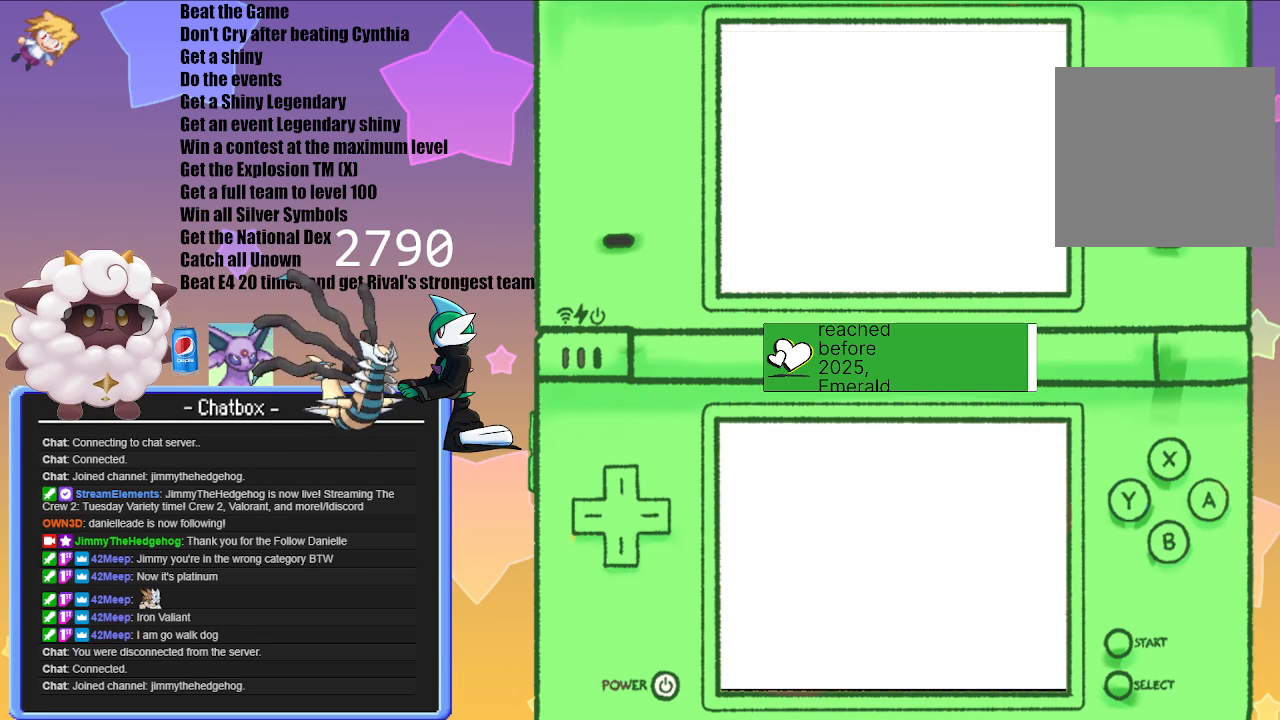
{"buttons": [], "left_stick": "center", "right_stick": "center", "events": [[33, "A", "down"], [133, "A", "up"]]}
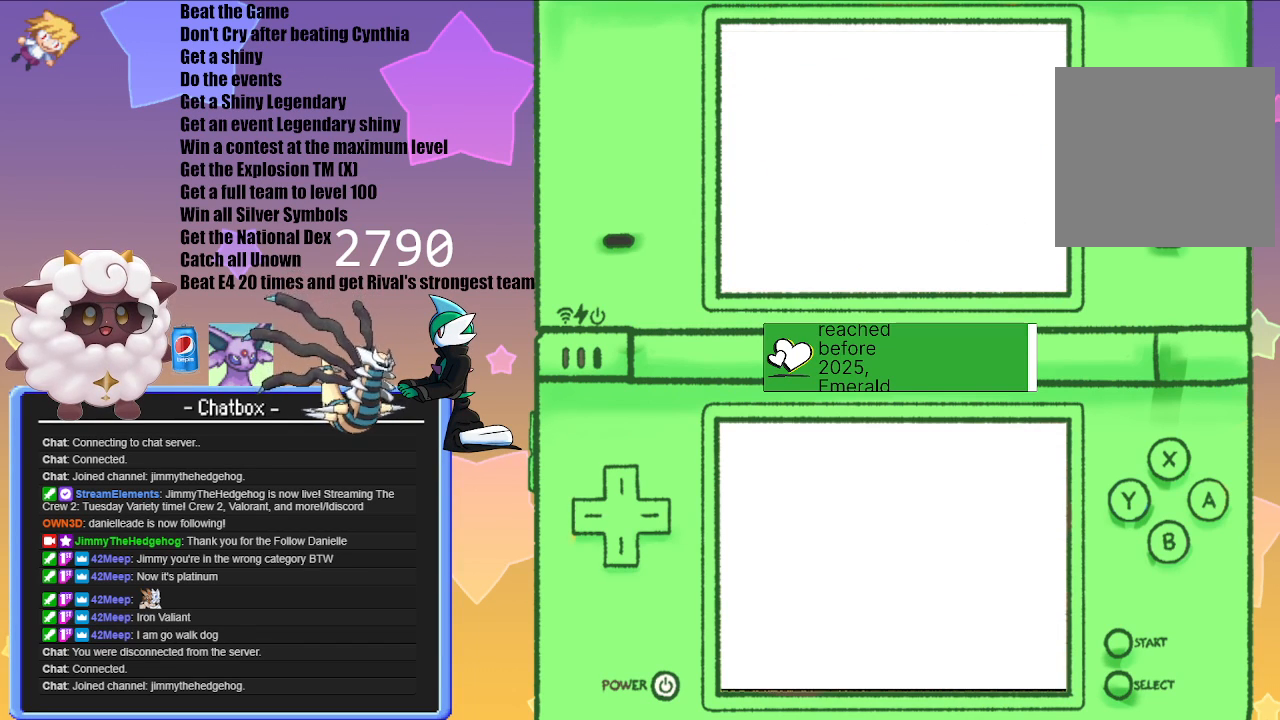
{"buttons": [], "left_stick": "center", "right_stick": "center", "events": [[300, "A", "down"], [450, "A", "up"]]}
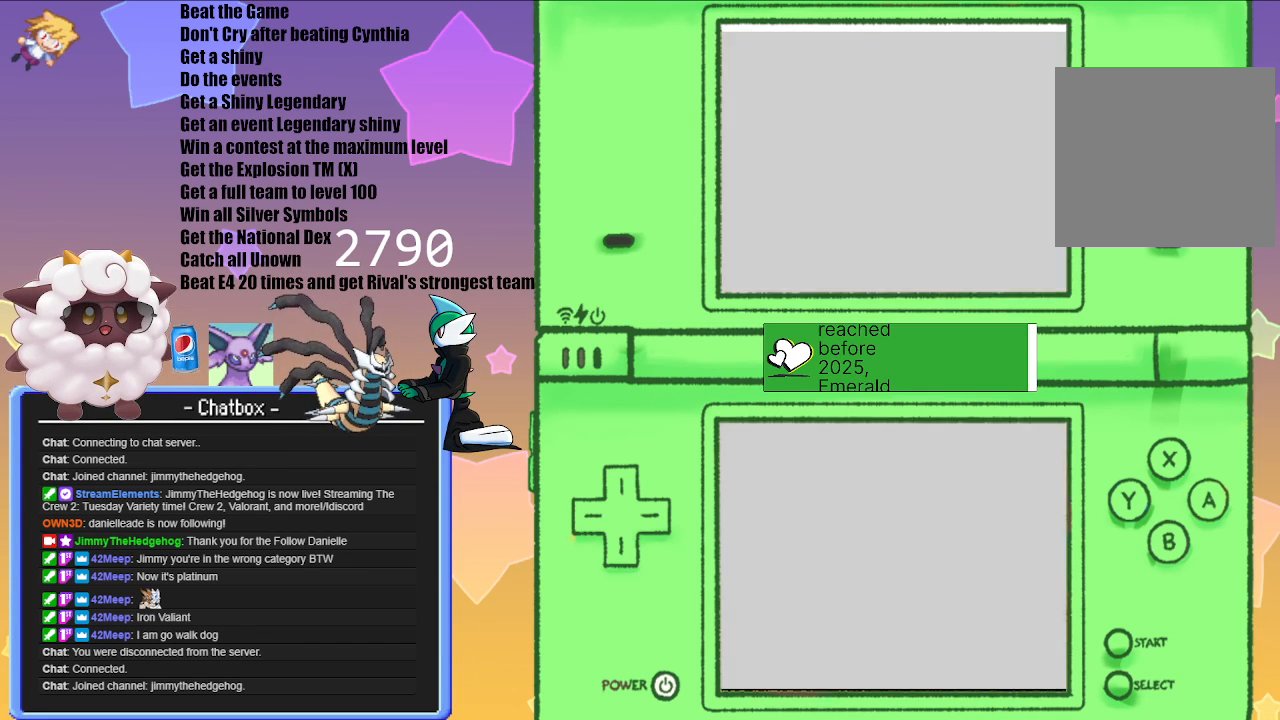
{"buttons": [], "left_stick": "center", "right_stick": "center", "events": []}
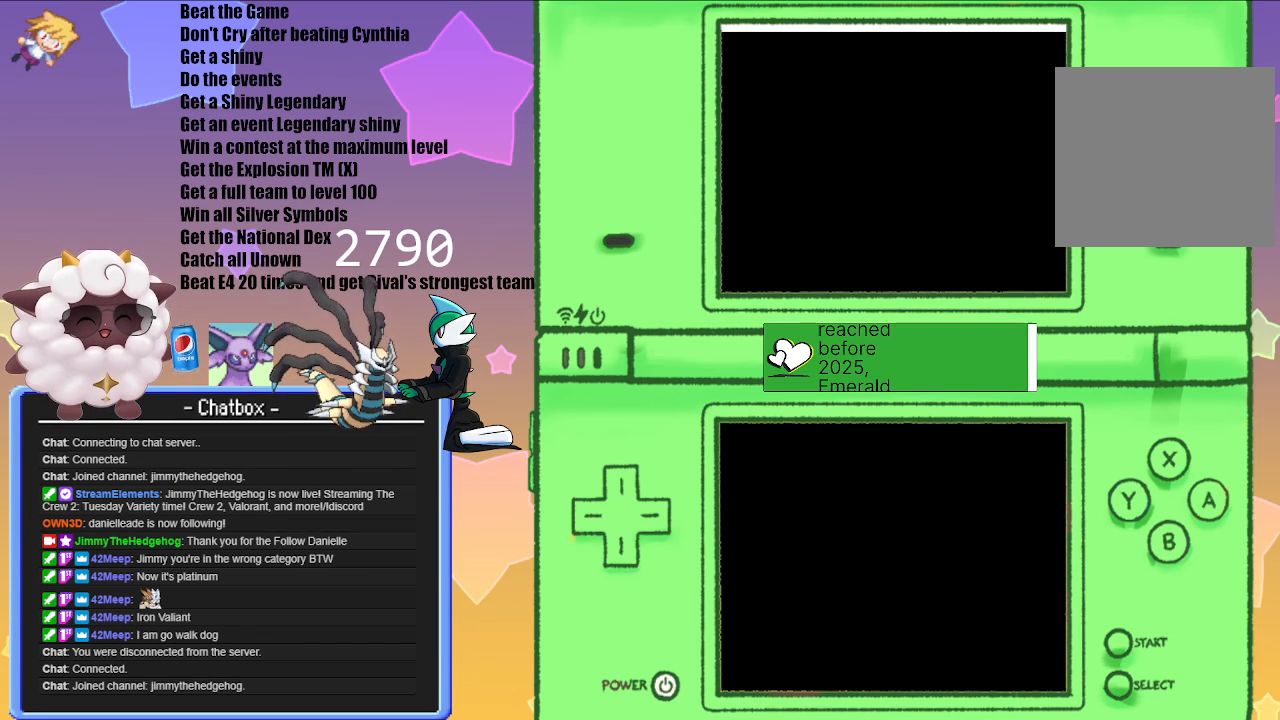
{"buttons": [], "left_stick": "center", "right_stick": "center", "events": []}
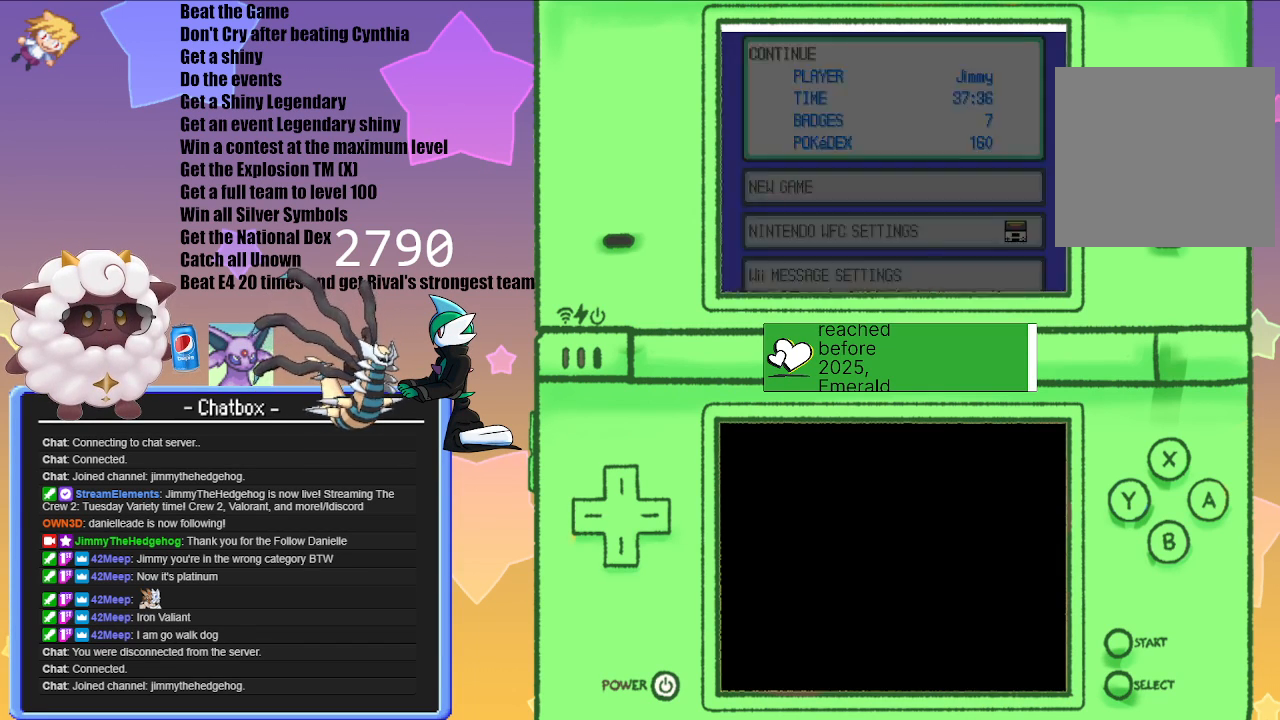
{"buttons": [], "left_stick": "center", "right_stick": "center", "events": []}
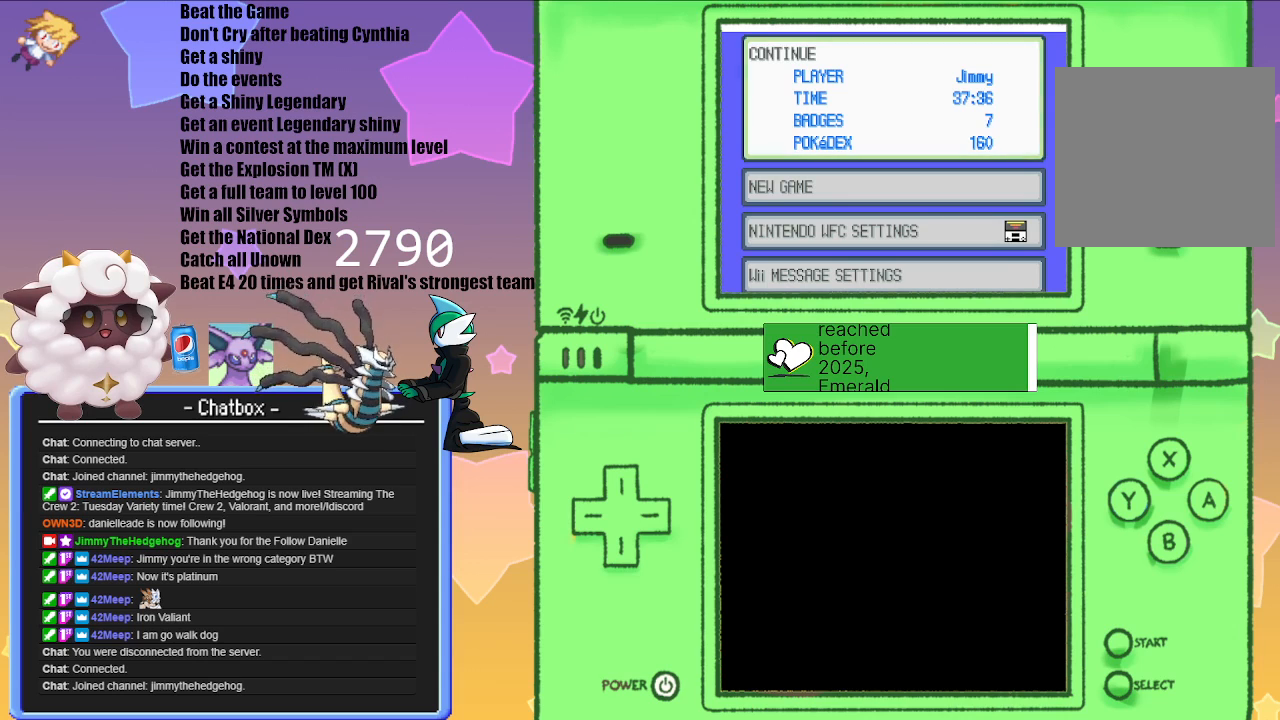
{"buttons": [], "left_stick": "center", "right_stick": "center", "events": []}
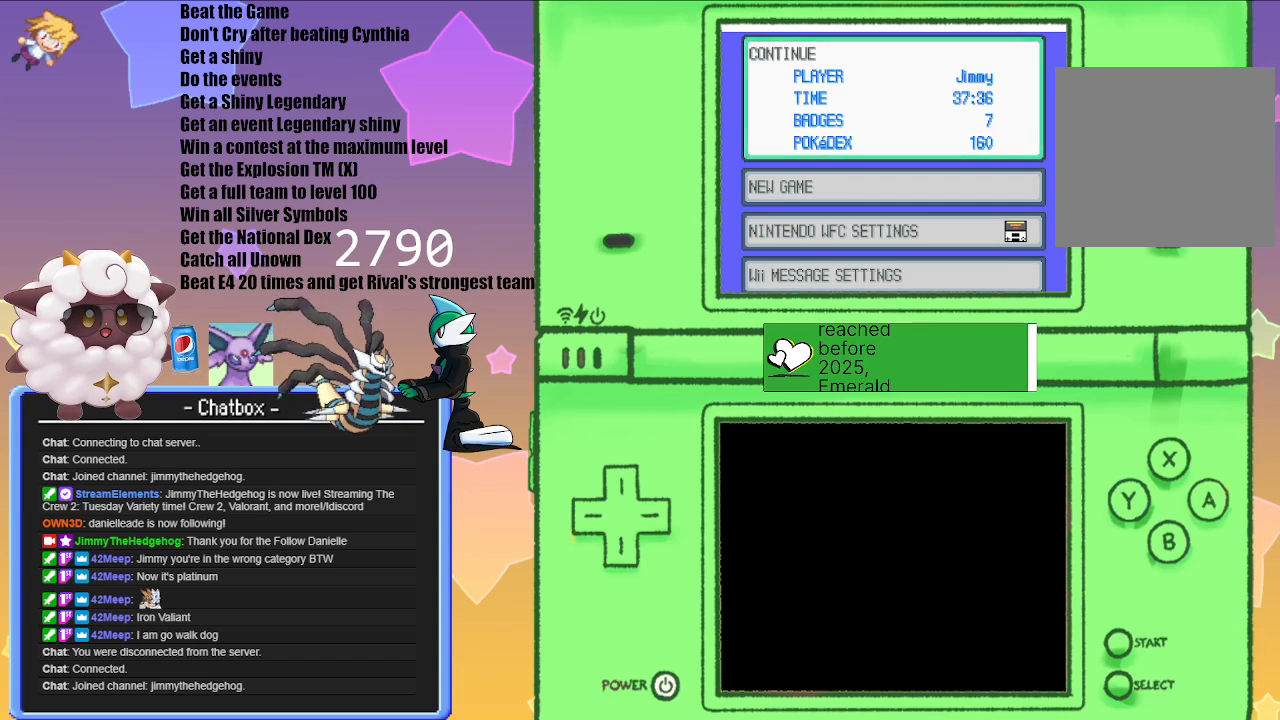
{"buttons": [], "left_stick": "center", "right_stick": "center", "events": []}
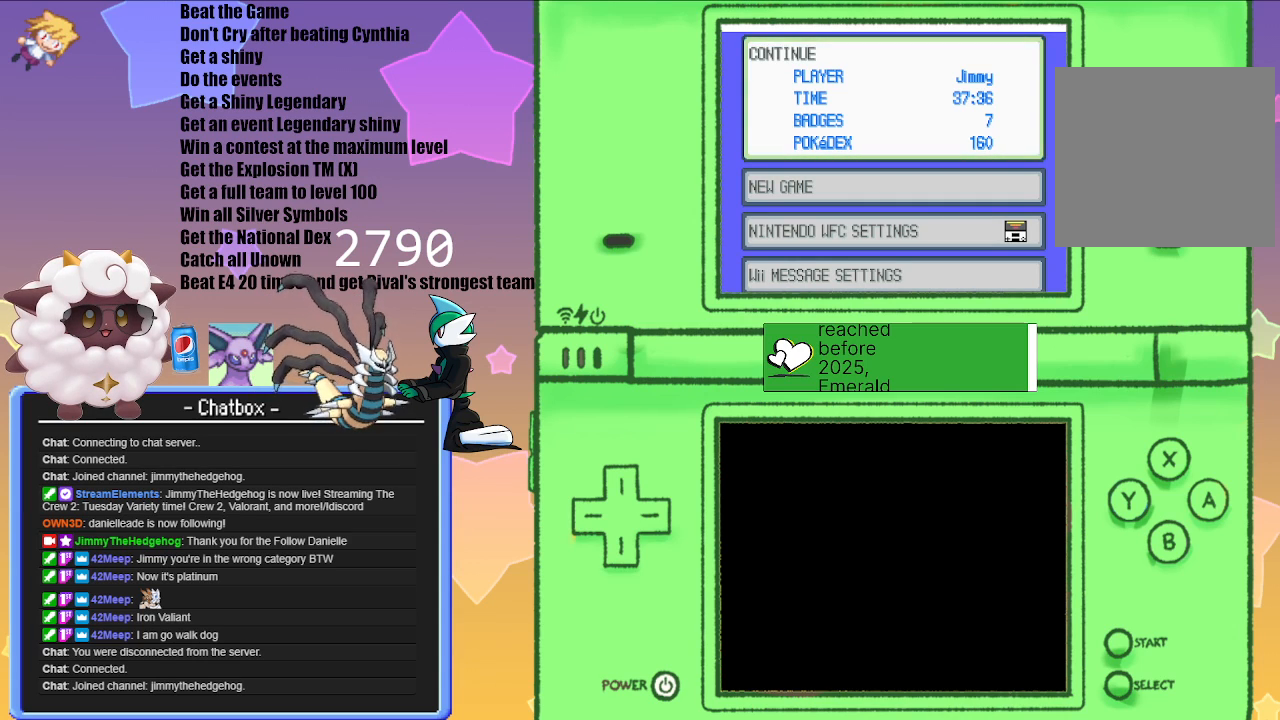
{"buttons": [], "left_stick": "center", "right_stick": "center", "events": []}
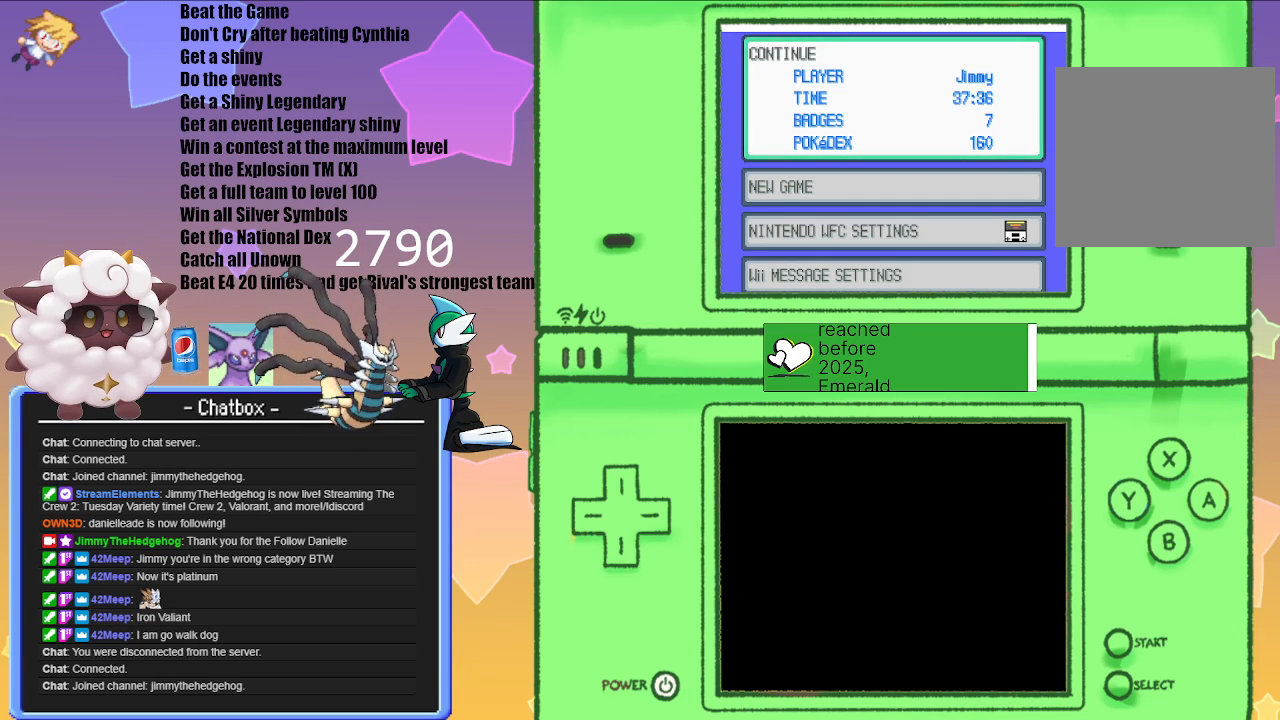
{"buttons": [], "left_stick": "center", "right_stick": "center", "events": []}
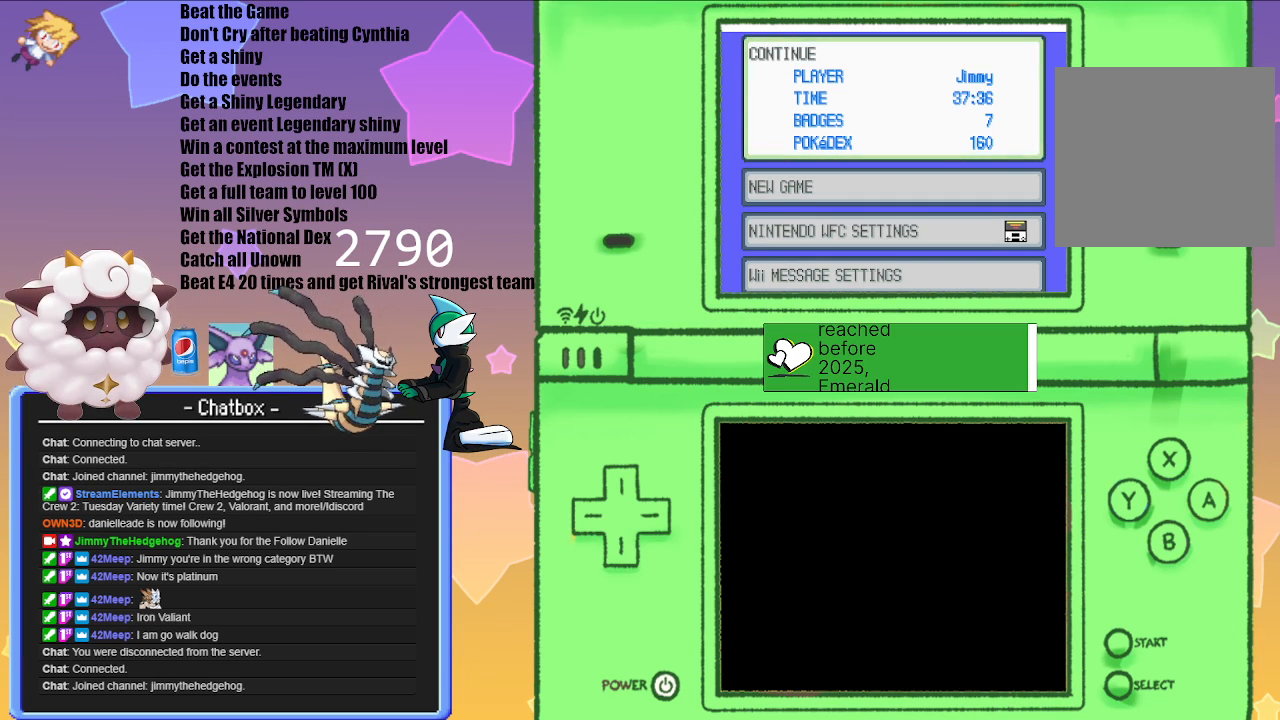
{"buttons": ["A"], "left_stick": "center", "right_stick": "center", "events": [[433, "A", "down"]]}
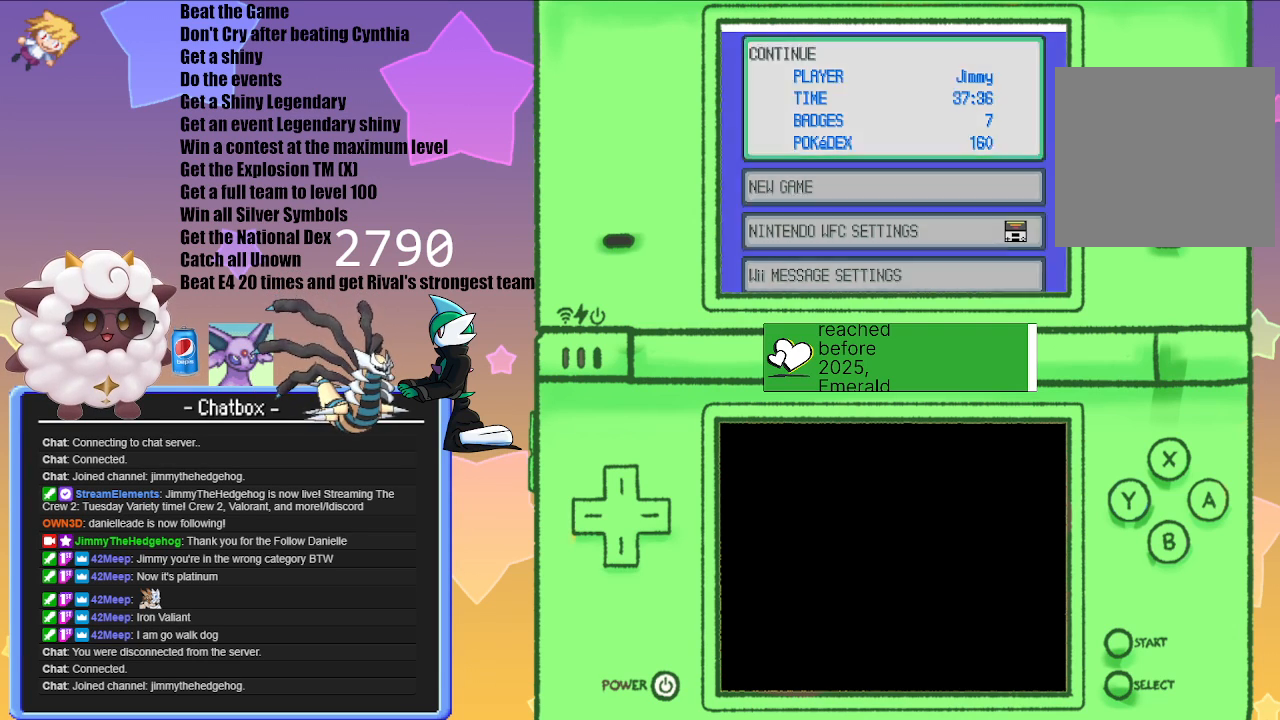
{"buttons": [], "left_stick": "center", "right_stick": "center", "events": [[100, "A", "up"]]}
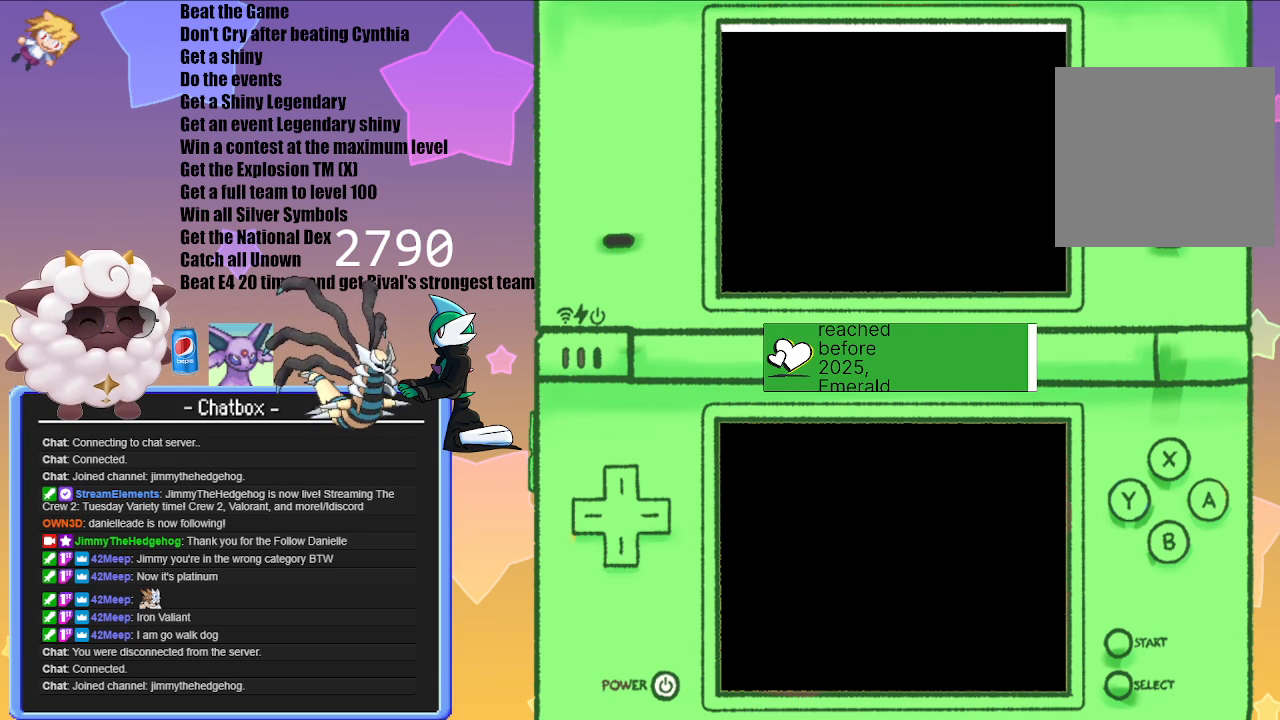
{"buttons": [], "left_stick": "center", "right_stick": "center", "events": []}
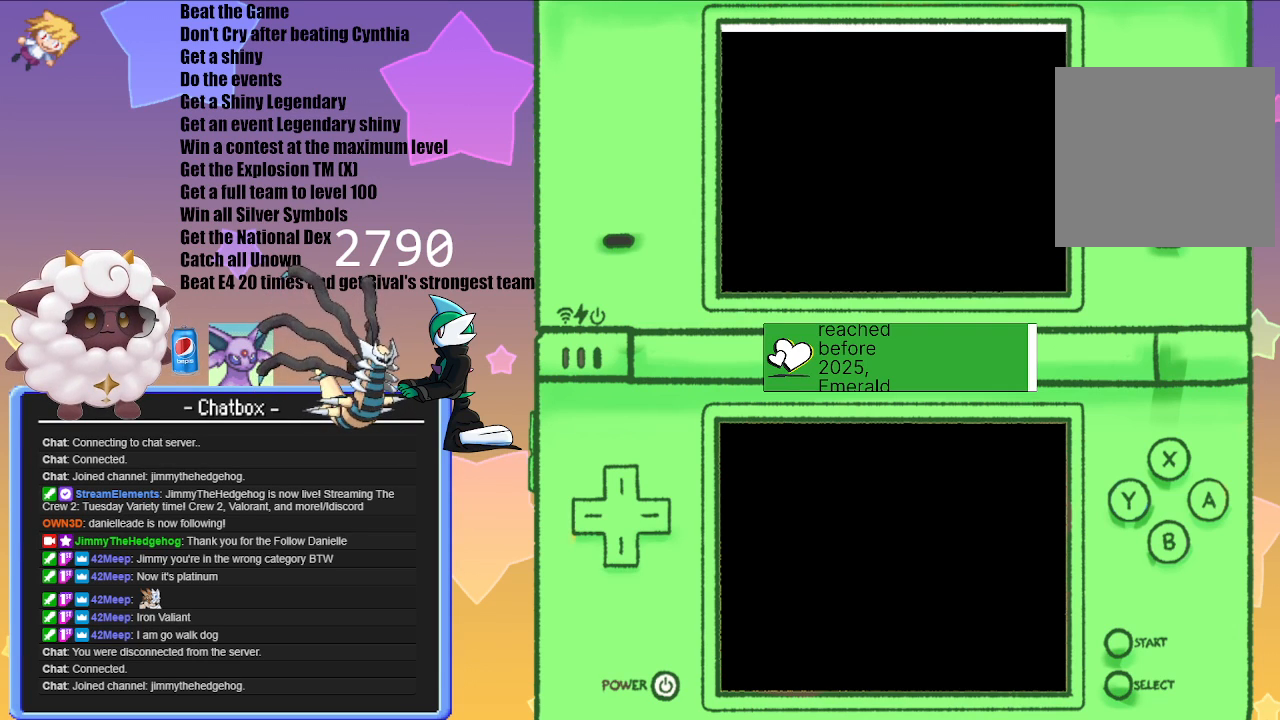
{"buttons": [], "left_stick": "center", "right_stick": "center", "events": []}
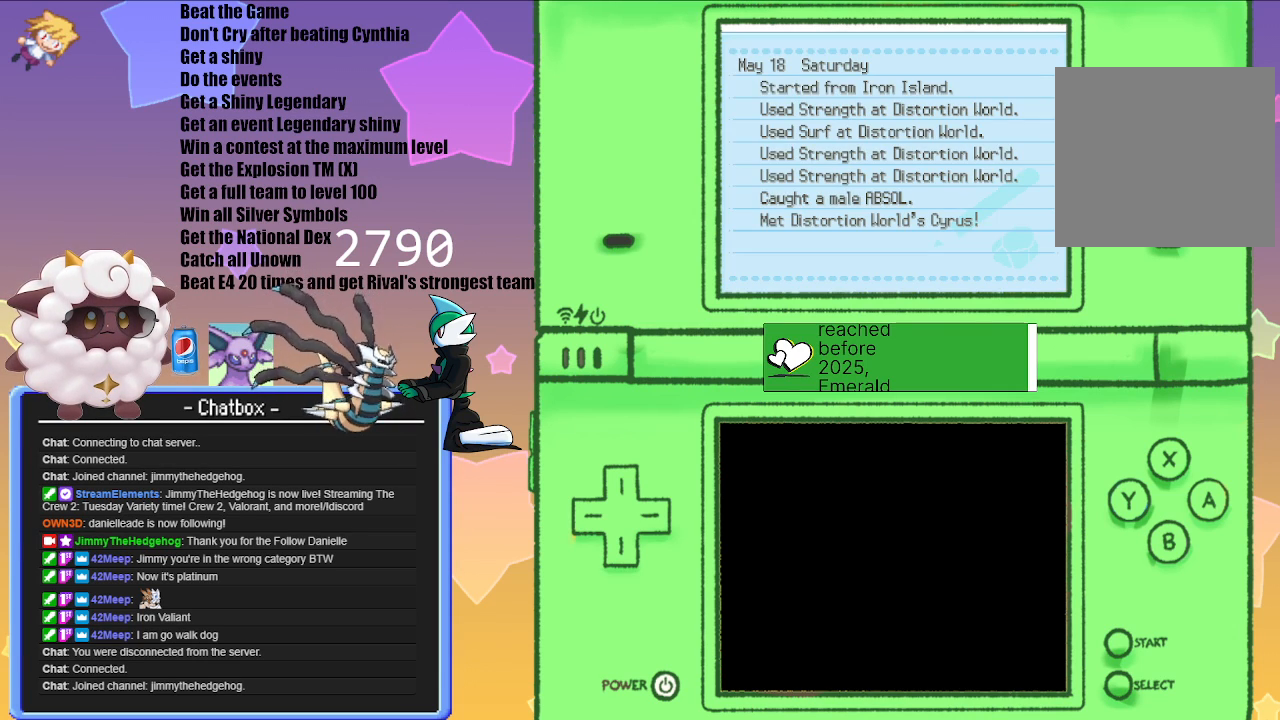
{"buttons": [], "left_stick": "center", "right_stick": "center", "events": []}
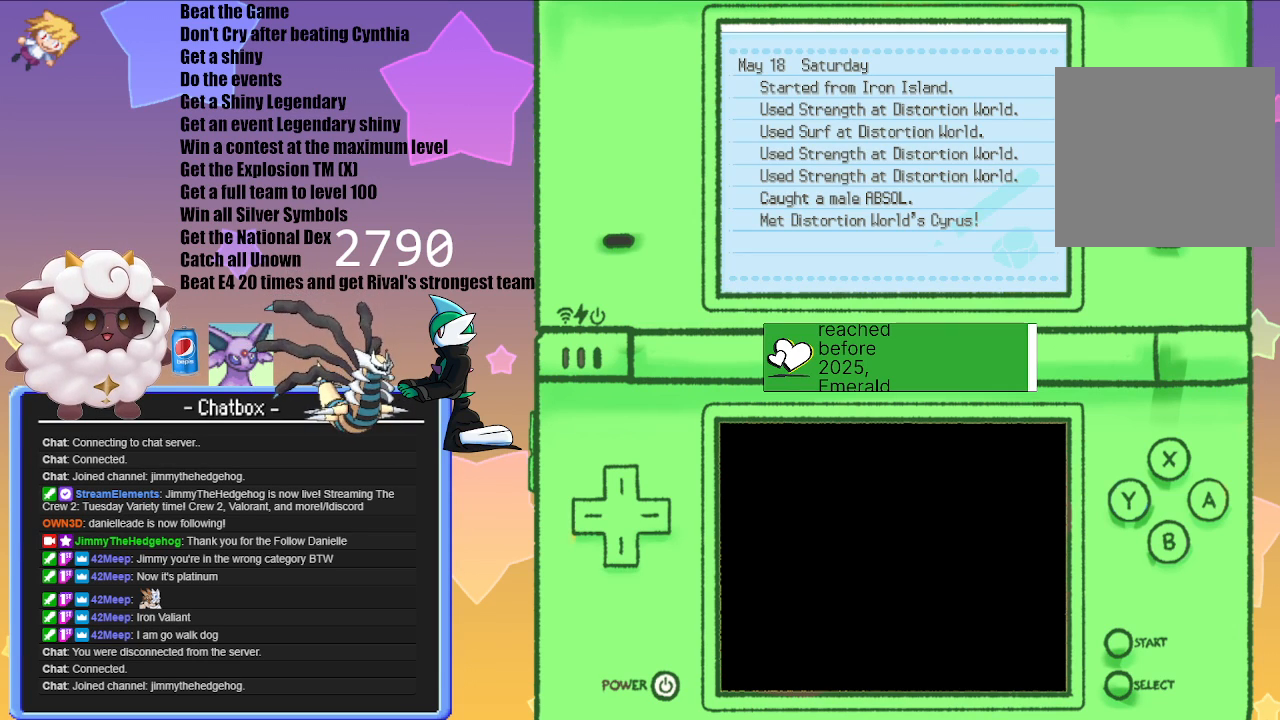
{"buttons": [], "left_stick": "center", "right_stick": "center", "events": []}
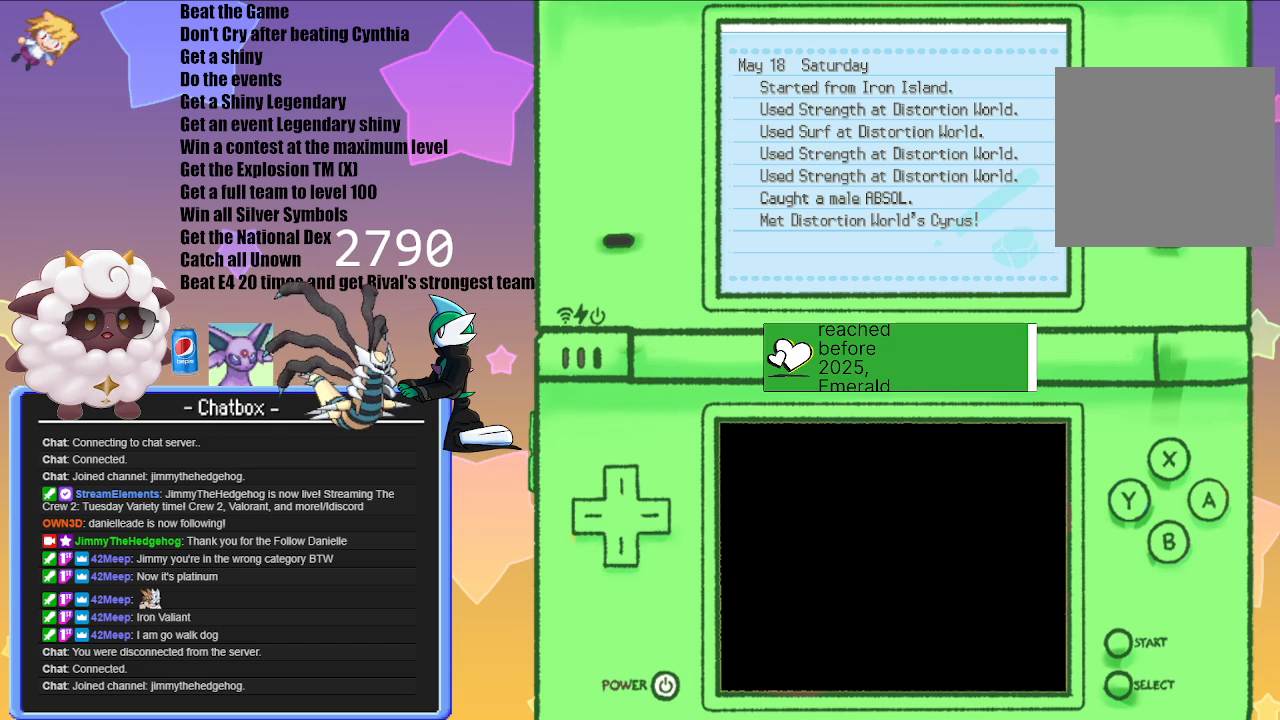
{"buttons": [], "left_stick": "center", "right_stick": "center", "events": []}
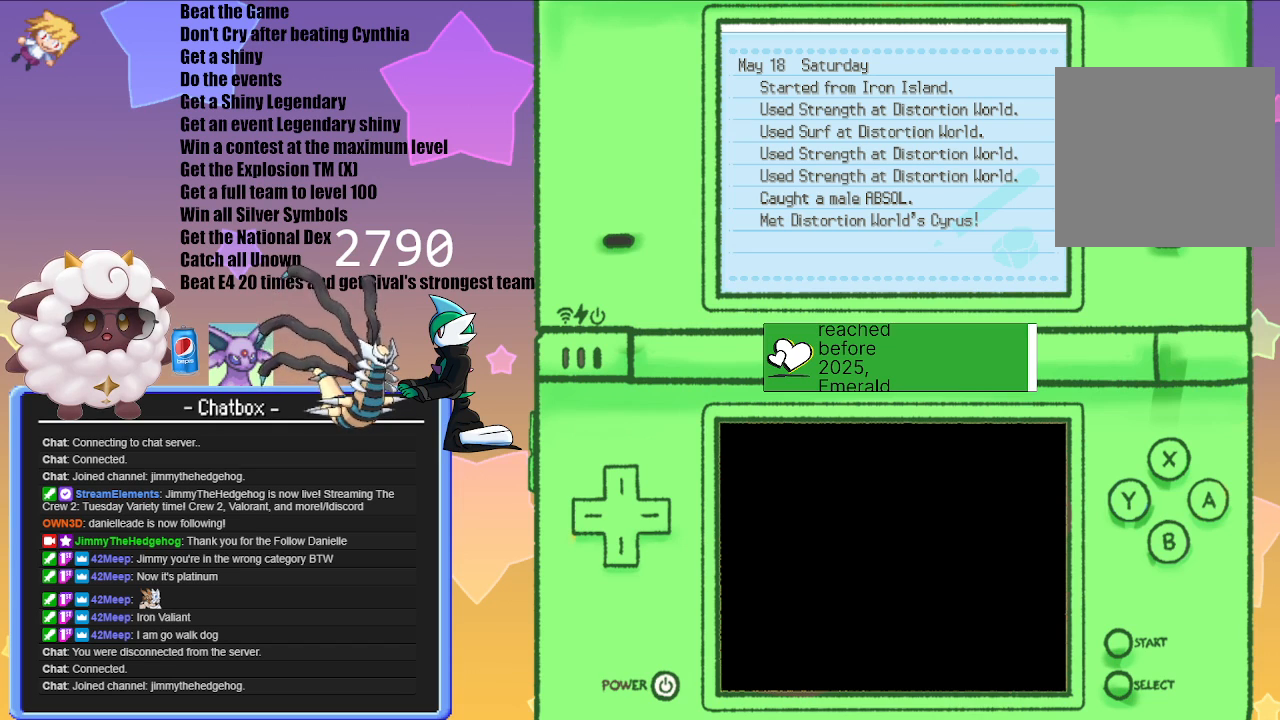
{"buttons": ["A"], "left_stick": "center", "right_stick": "center", "events": [[483, "A", "down"]]}
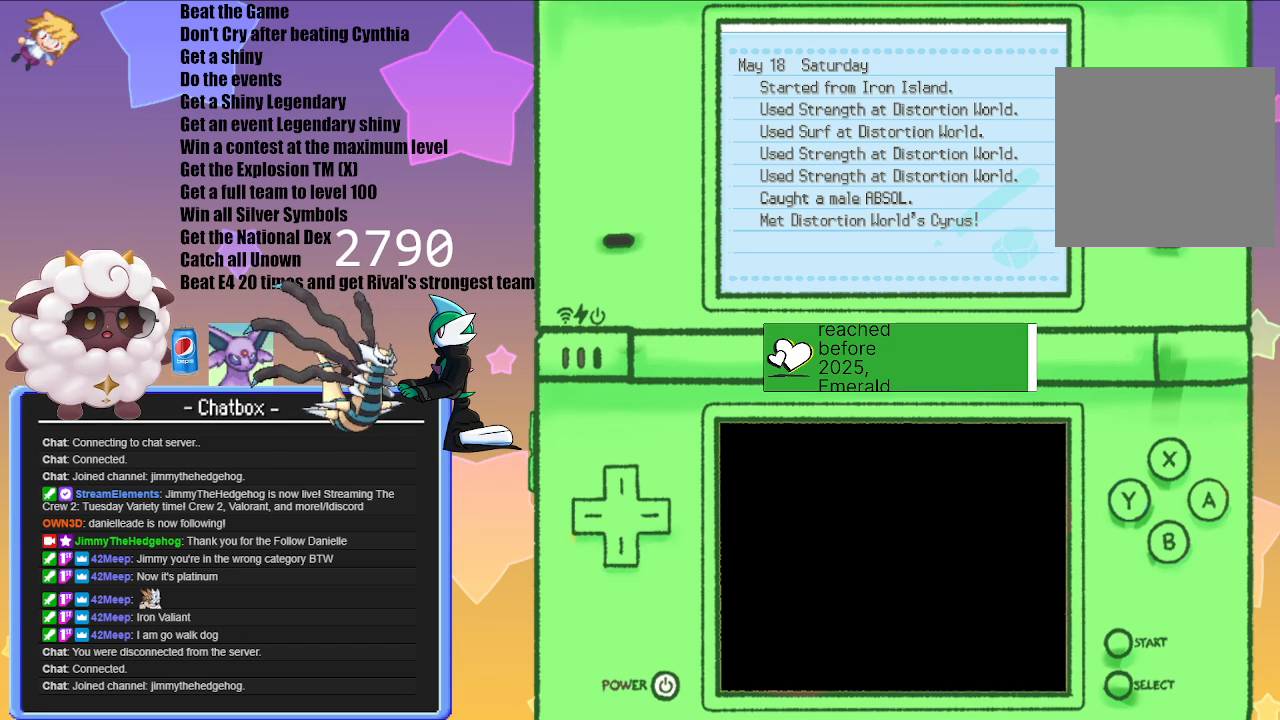
{"buttons": [], "left_stick": "center", "right_stick": "center", "events": [[200, "A", "up"]]}
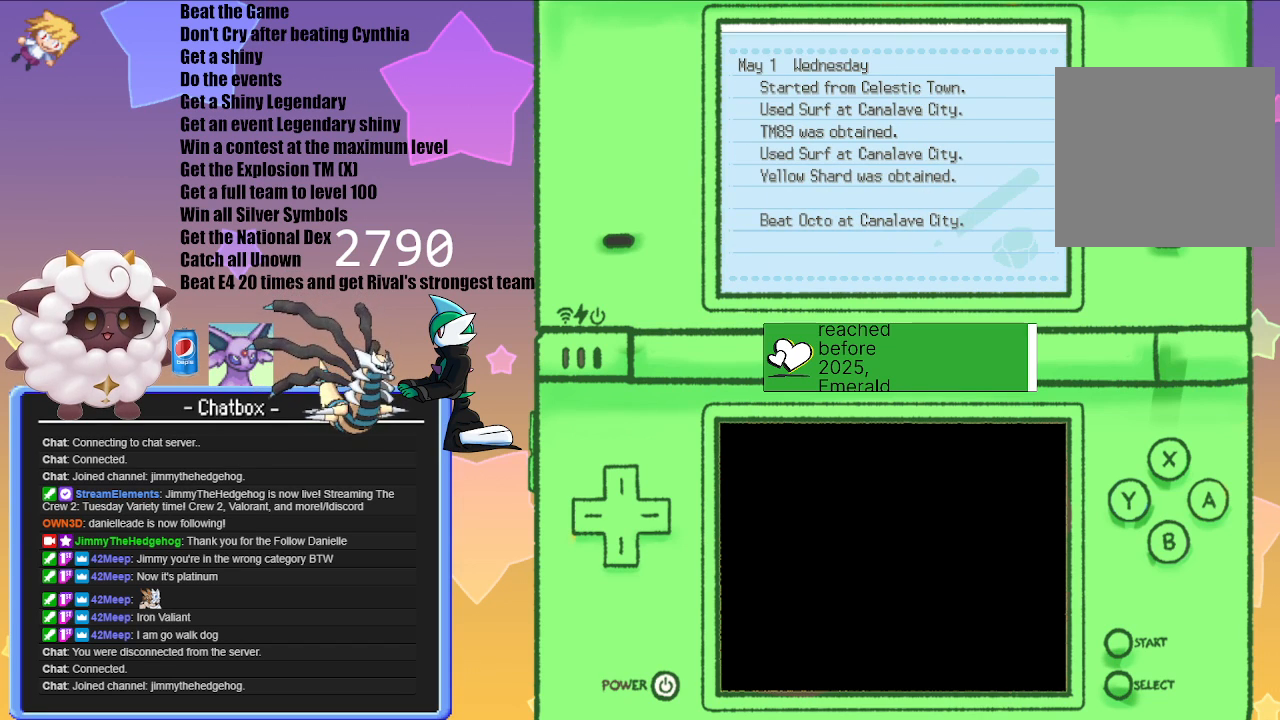
{"buttons": ["B"], "left_stick": "center", "right_stick": "center", "events": [[83, "B", "down"], [217, "B", "up"], [500, "B", "down"]]}
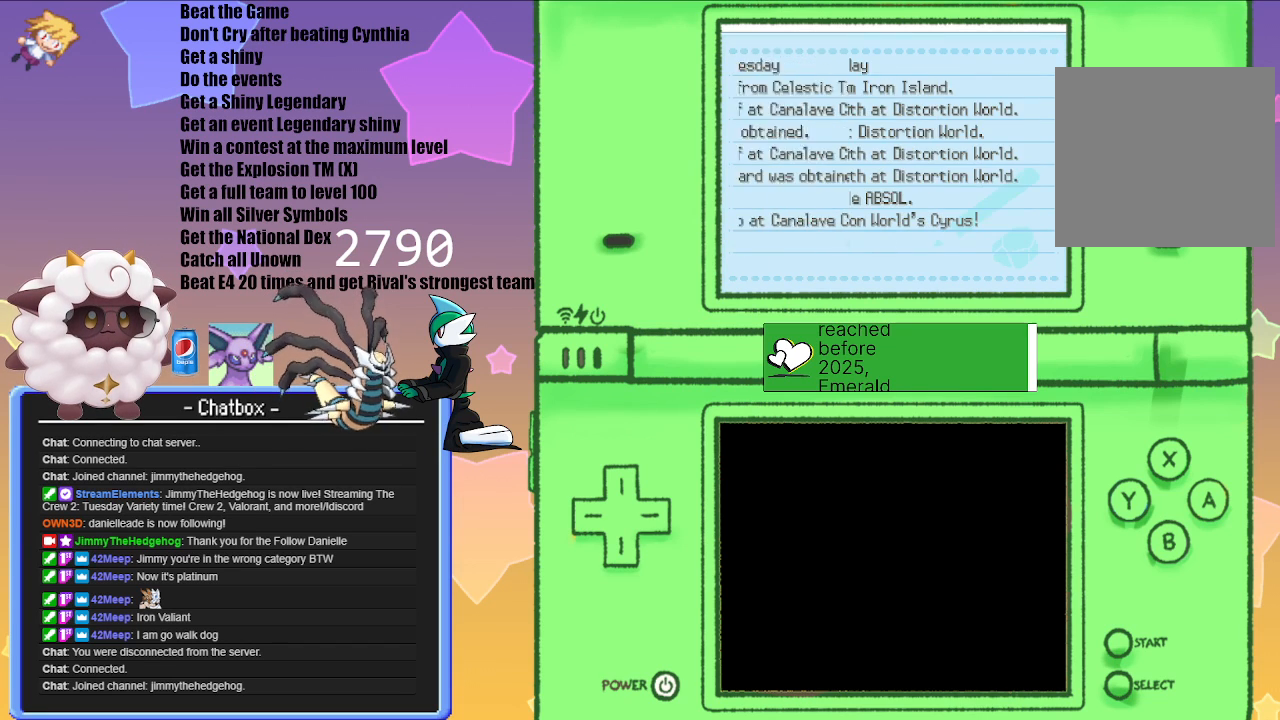
{"buttons": [], "left_stick": "center", "right_stick": "center", "events": [[100, "B", "up"], [167, "B", "down"], [267, "B", "up"], [333, "B", "down"], [450, "B", "up"]]}
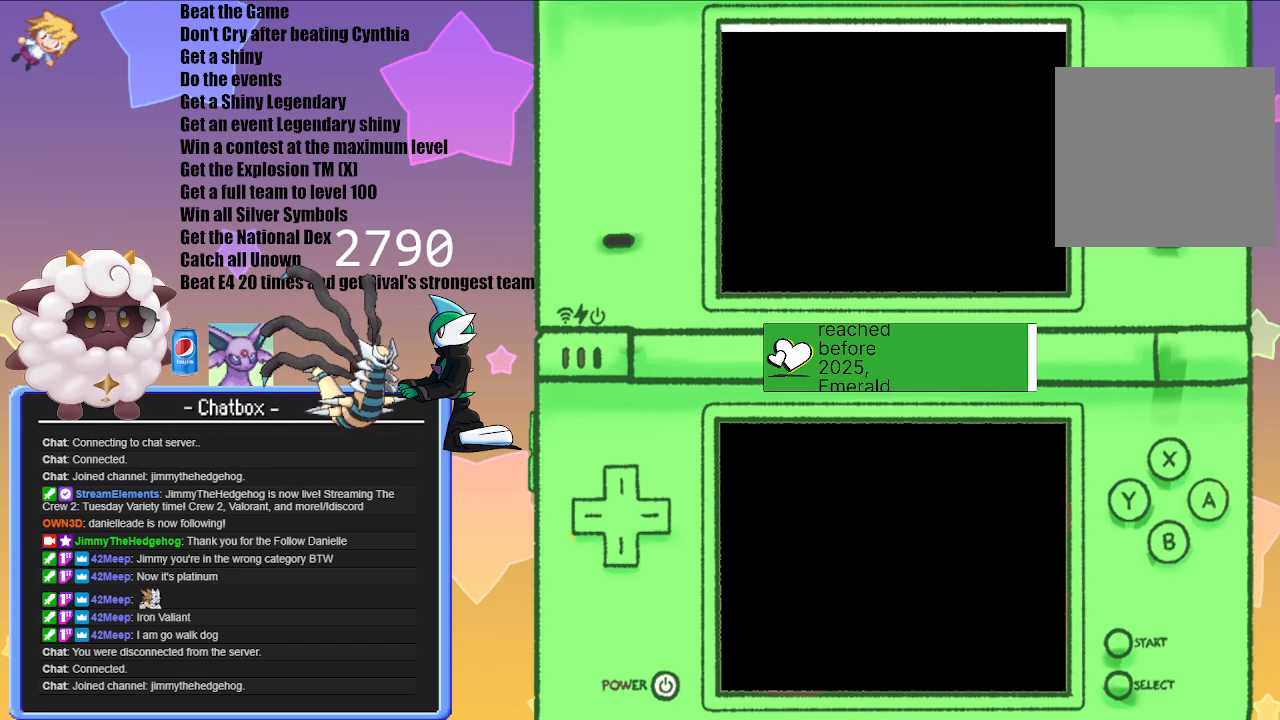
{"buttons": [], "left_stick": "center", "right_stick": "center", "events": []}
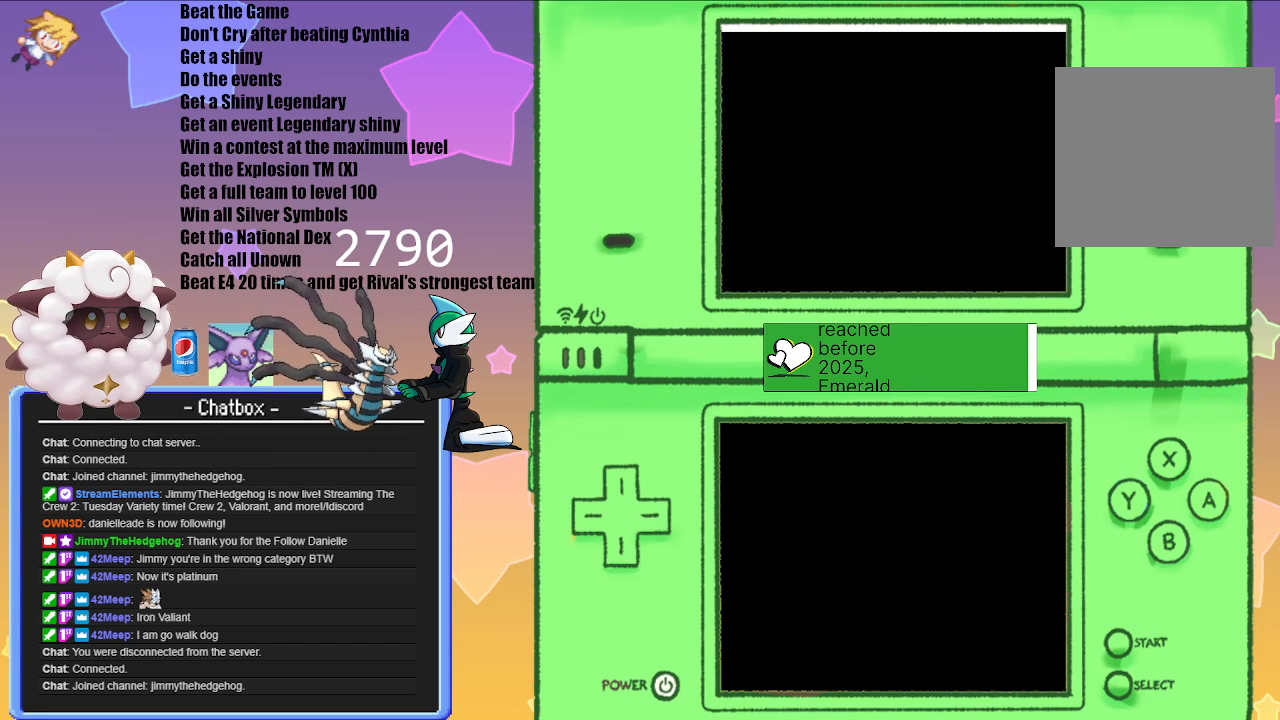
{"buttons": [], "left_stick": "center", "right_stick": "center", "events": []}
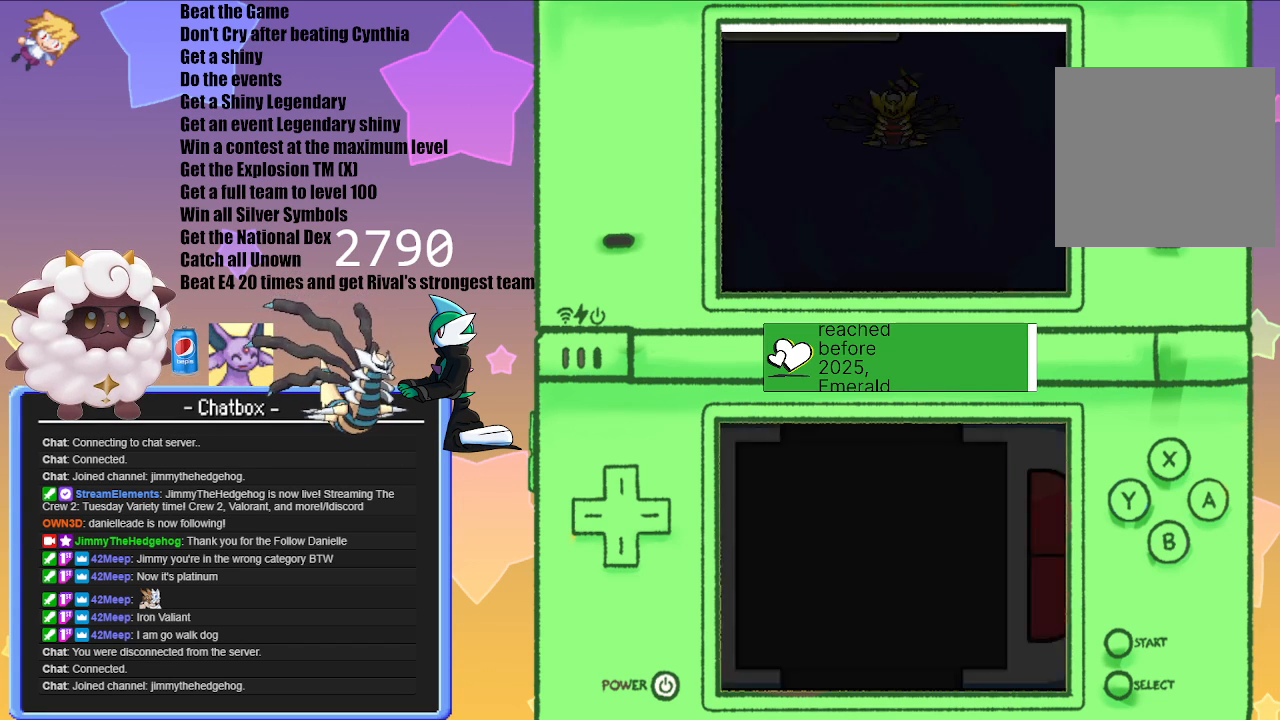
{"buttons": [], "left_stick": "center", "right_stick": "center", "events": [[350, "A", "down"], [467, "A", "up"]]}
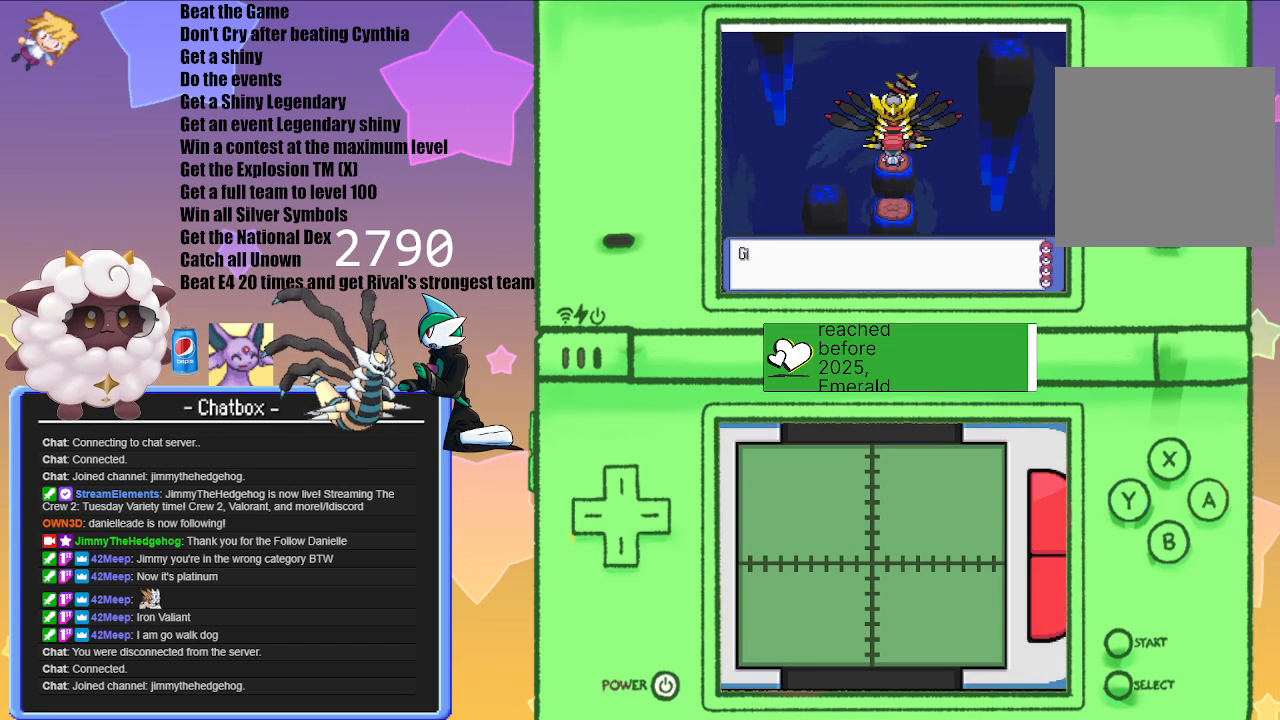
{"buttons": [], "left_stick": "center", "right_stick": "center", "events": [[83, "A", "down"], [233, "A", "up"], [333, "A", "down"], [450, "A", "up"]]}
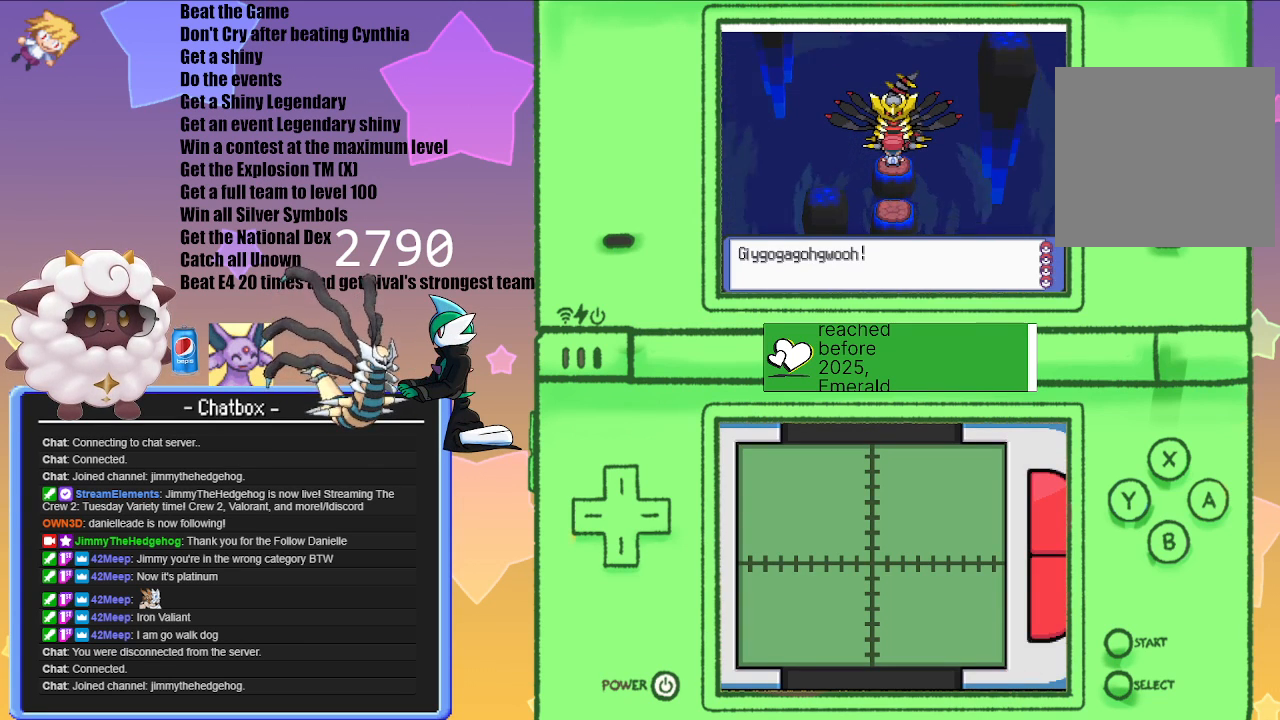
{"buttons": [], "left_stick": "center", "right_stick": "center", "events": [[33, "A", "down"], [200, "A", "up"]]}